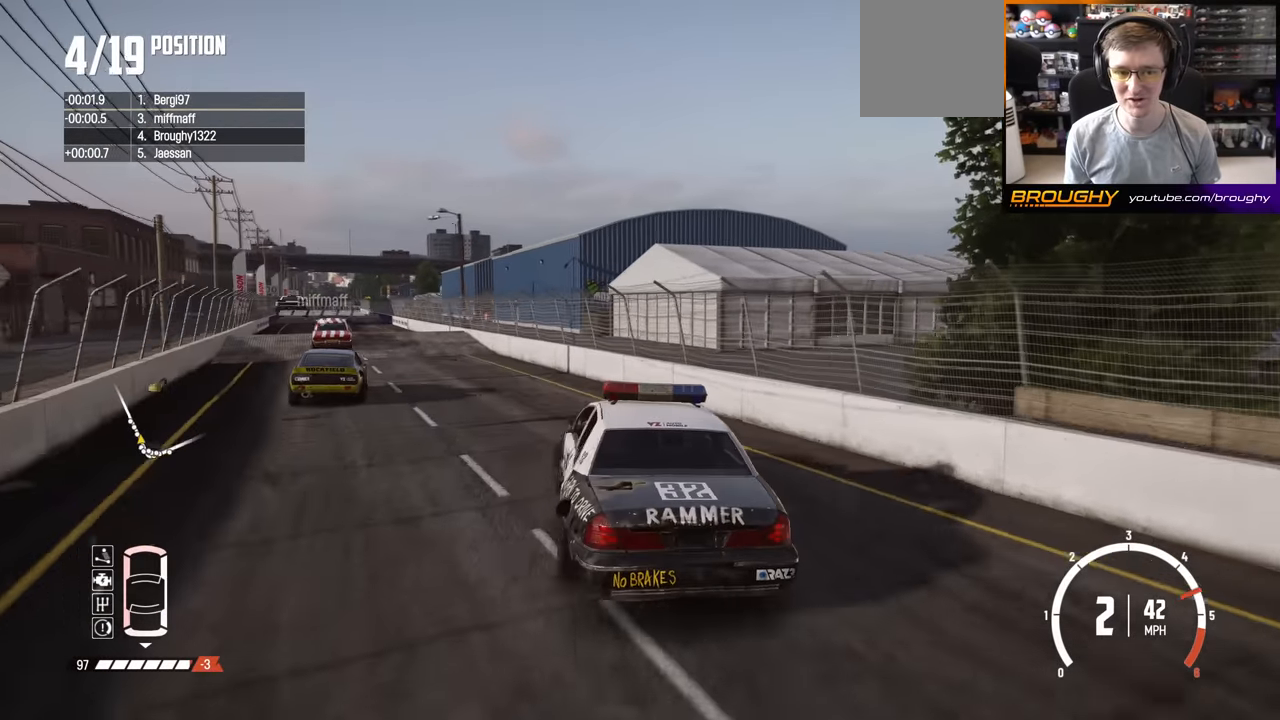
Gameplay with a controller (Xbox layout); each line is a JSON object with the inputs held at the frame after it. "events" lists button and stick changes between this image and that frame as [ms after this image, input, new state], when the widget could be followed in between.
{"buttons": ["R2"], "left_stick": "center", "right_stick": "center", "events": [[17, "left_stick", "center"], [300, "left_stick", "left"], [483, "left_stick", "center"]]}
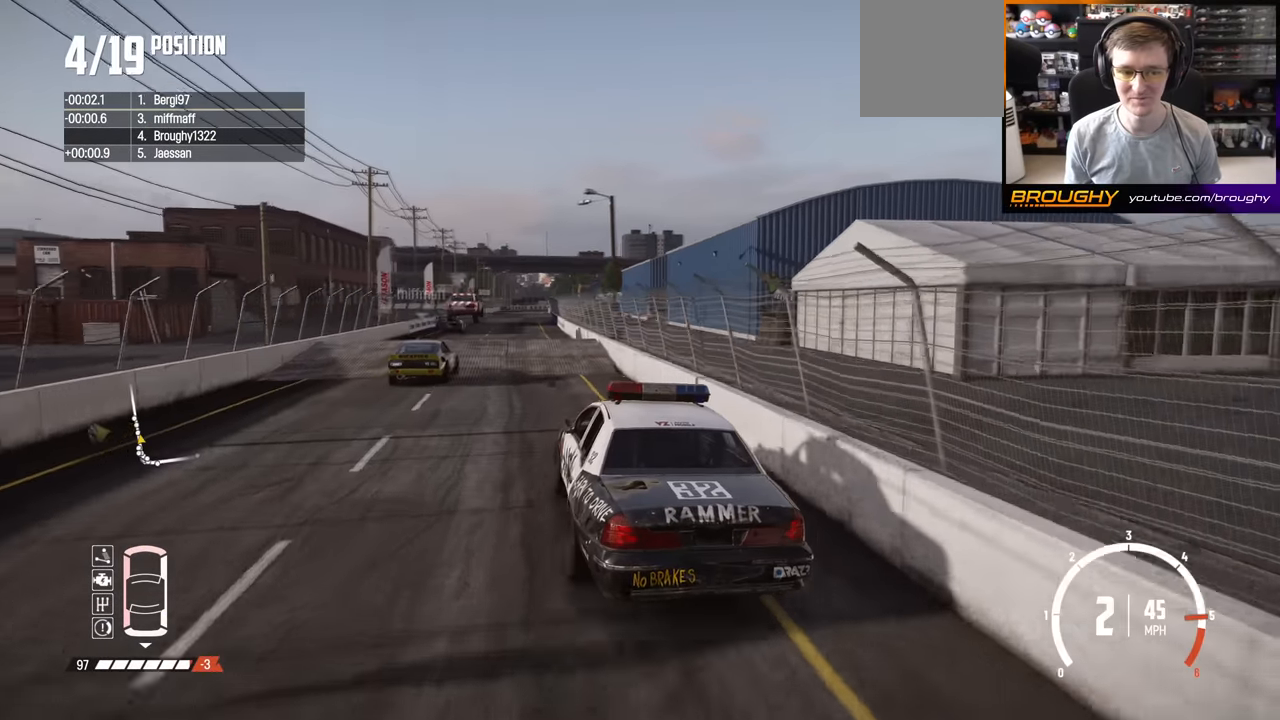
{"buttons": ["R2"], "left_stick": "center", "right_stick": "center", "events": []}
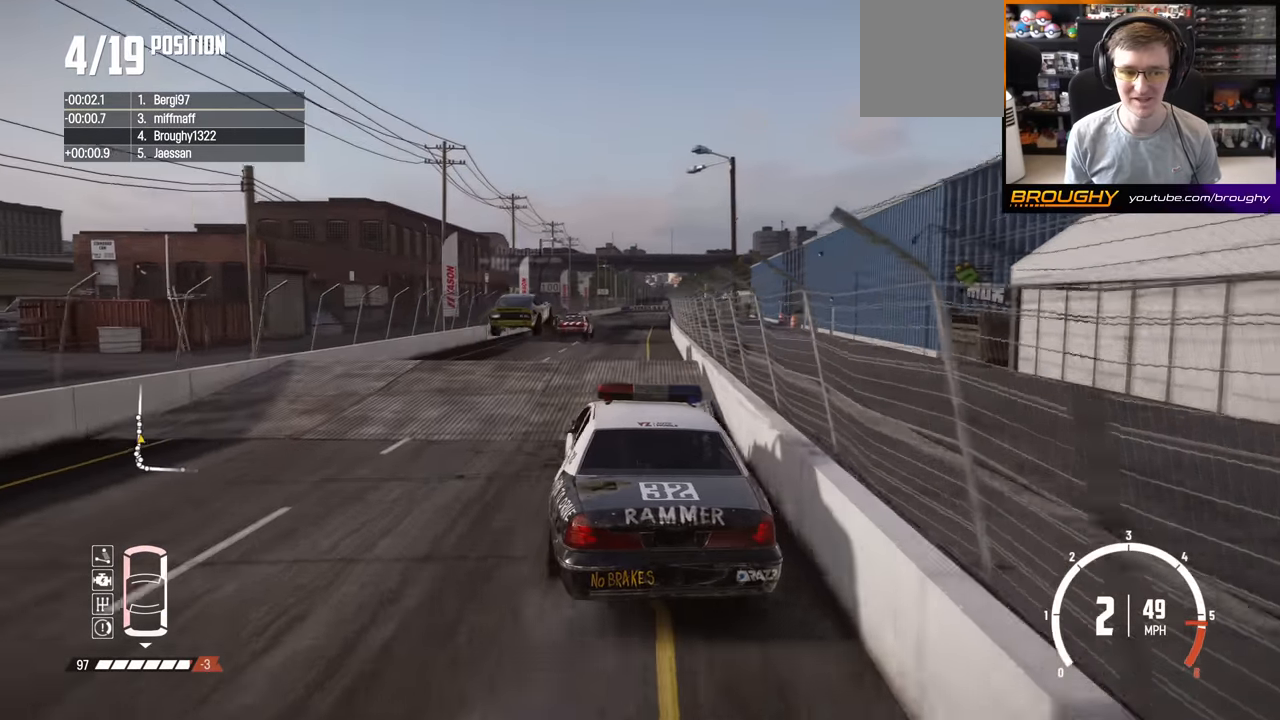
{"buttons": ["R2"], "left_stick": "down", "right_stick": "center", "events": [[83, "left_stick", "right"], [250, "left_stick", "center"], [333, "left_stick", "down"]]}
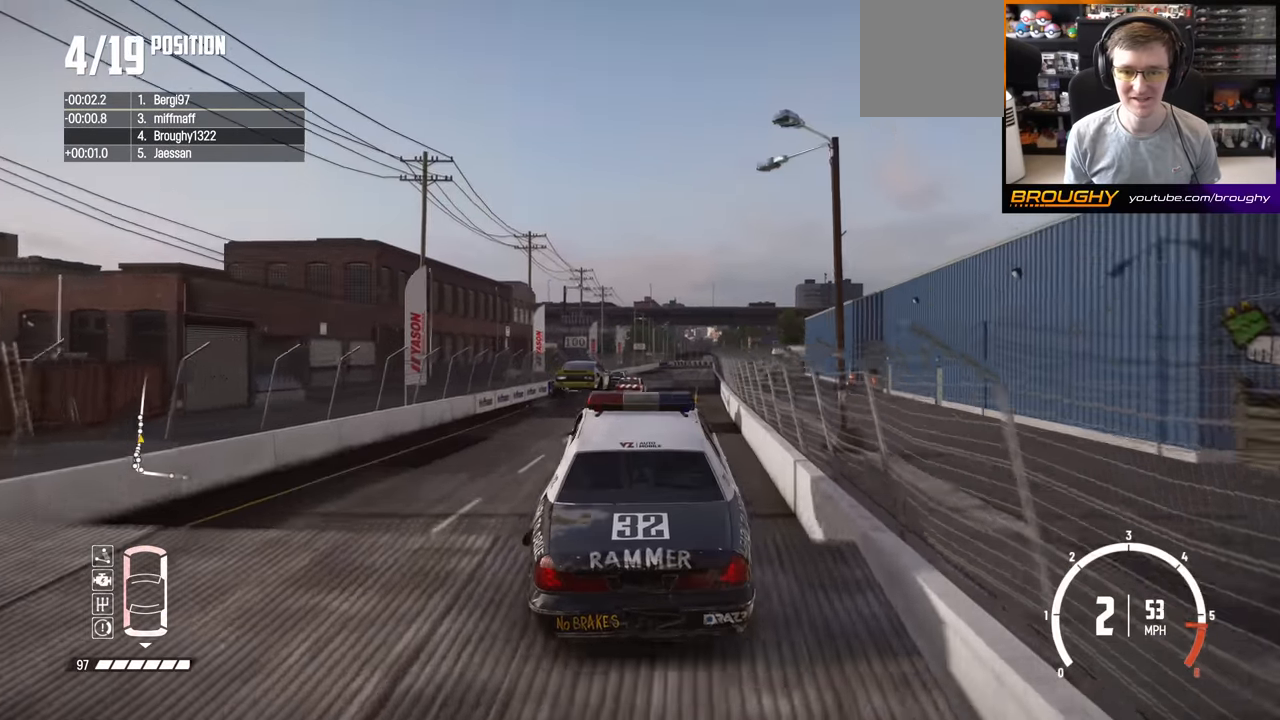
{"buttons": ["R2"], "left_stick": "center", "right_stick": "center", "events": [[333, "left_stick", "center"]]}
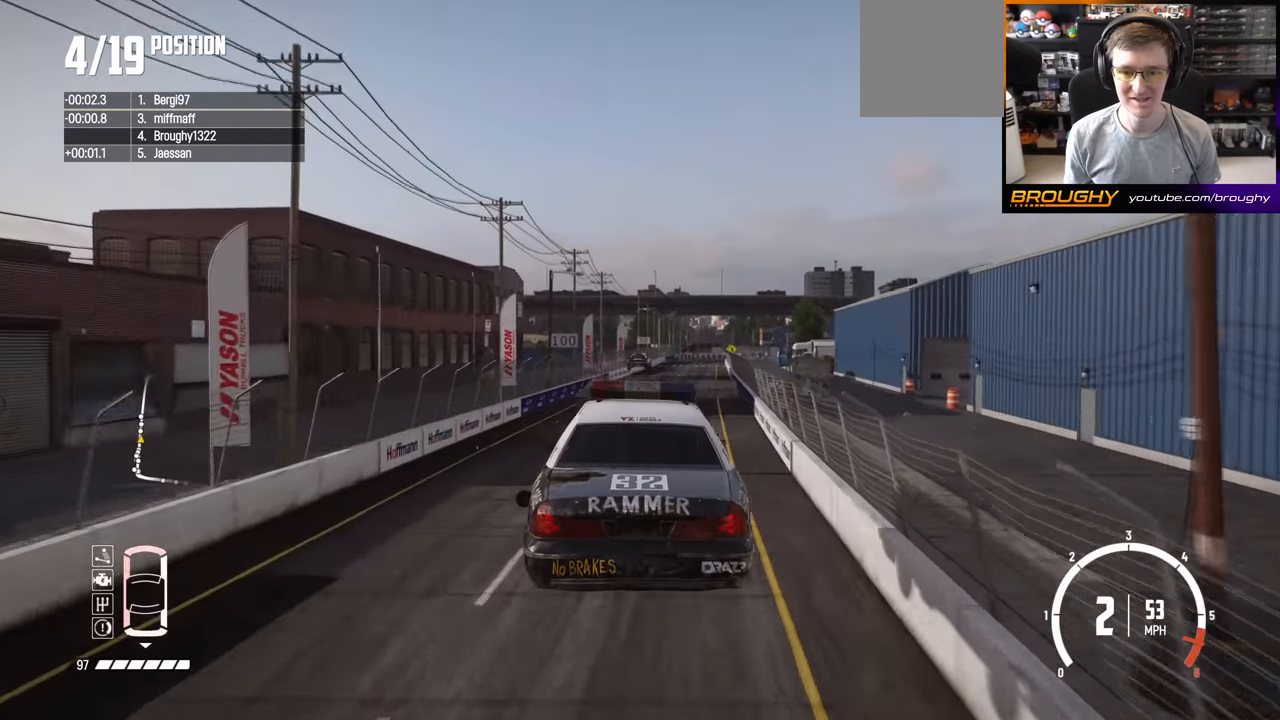
{"buttons": ["R2"], "left_stick": "center", "right_stick": "center", "events": [[217, "left_stick", "right"], [483, "left_stick", "center"]]}
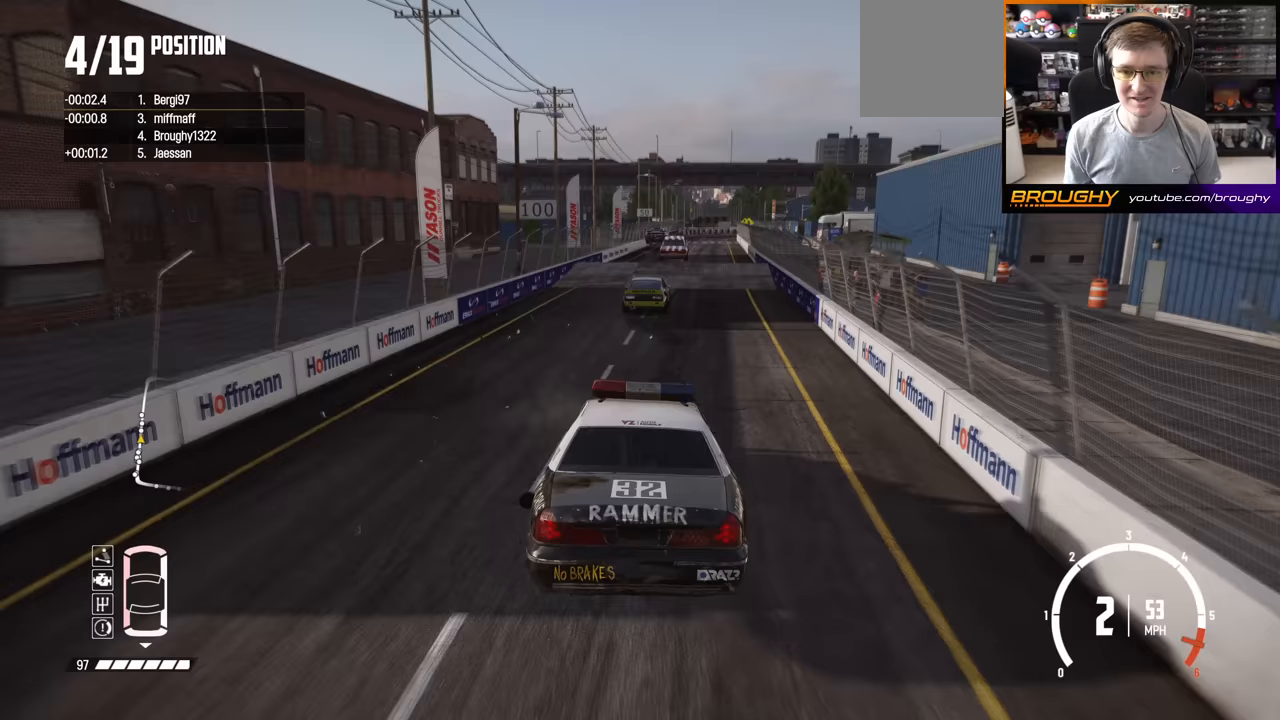
{"buttons": ["R2"], "left_stick": "right", "right_stick": "center", "events": [[117, "left_stick", "right"], [250, "left_stick", "center"], [467, "left_stick", "right"]]}
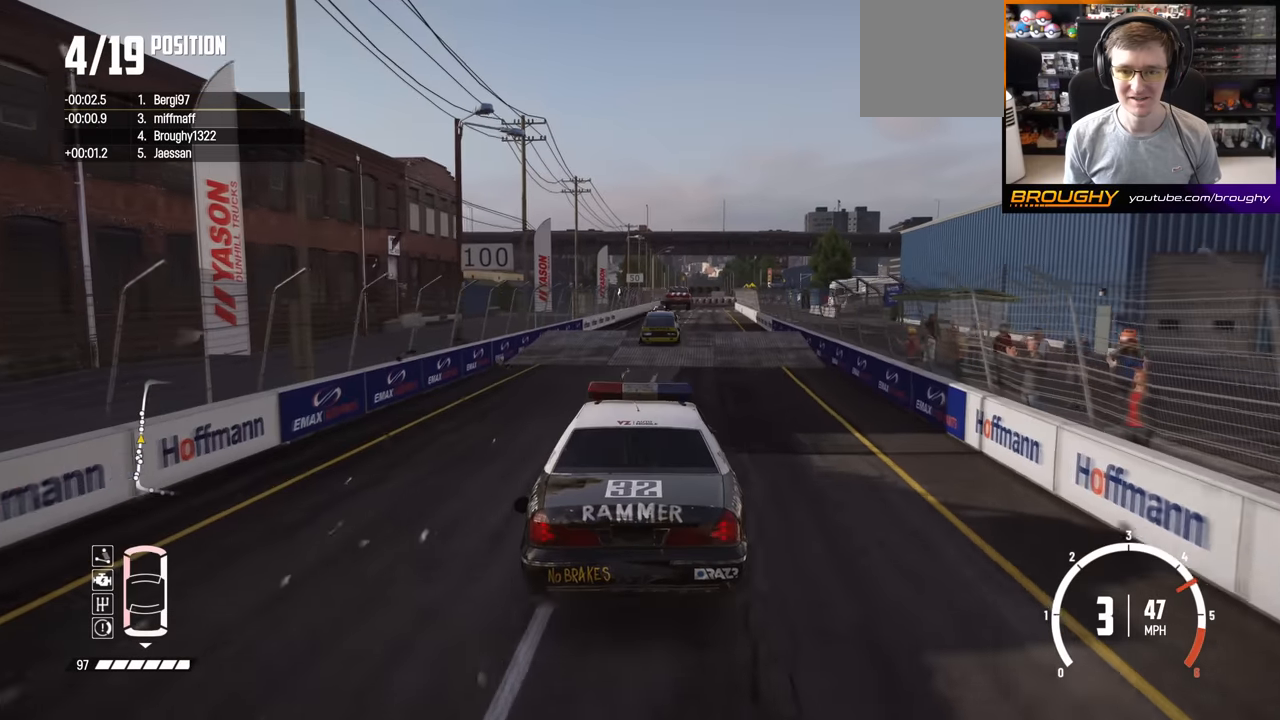
{"buttons": ["R2"], "left_stick": "left", "right_stick": "center", "events": [[183, "left_stick", "center"], [467, "left_stick", "left"]]}
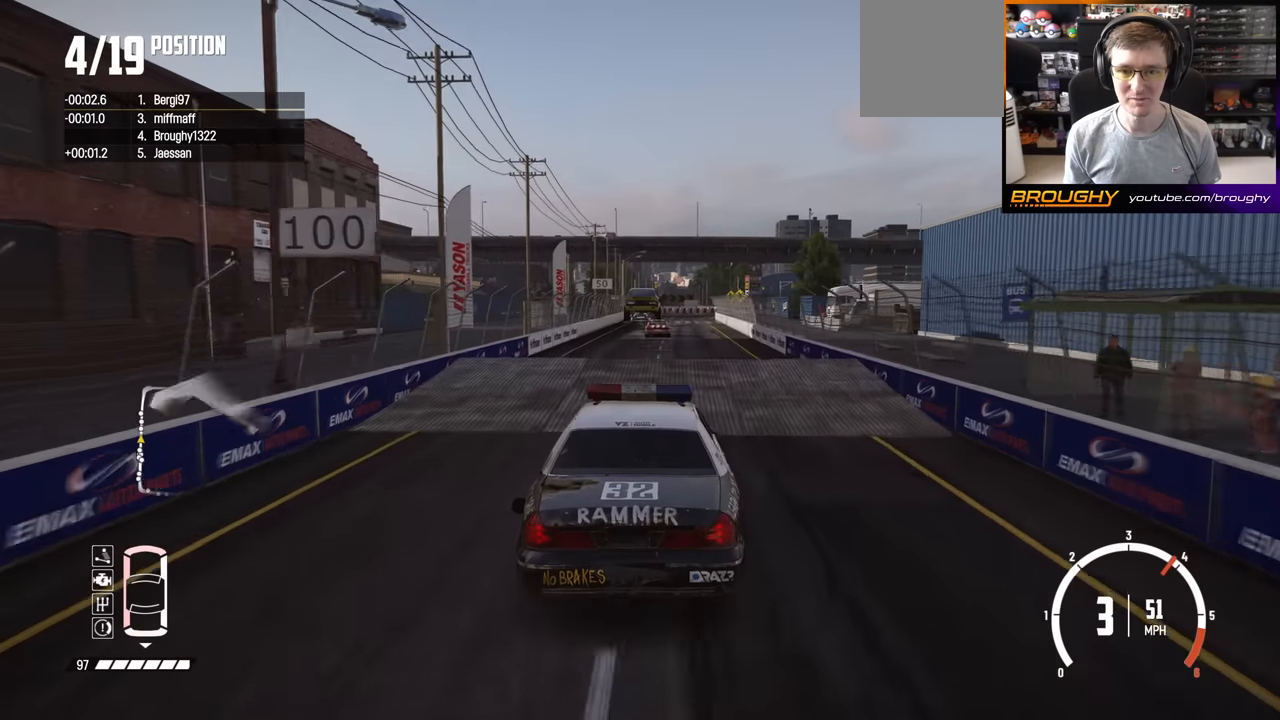
{"buttons": ["R2"], "left_stick": "down", "right_stick": "center", "events": [[133, "left_stick", "center"], [450, "left_stick", "down"]]}
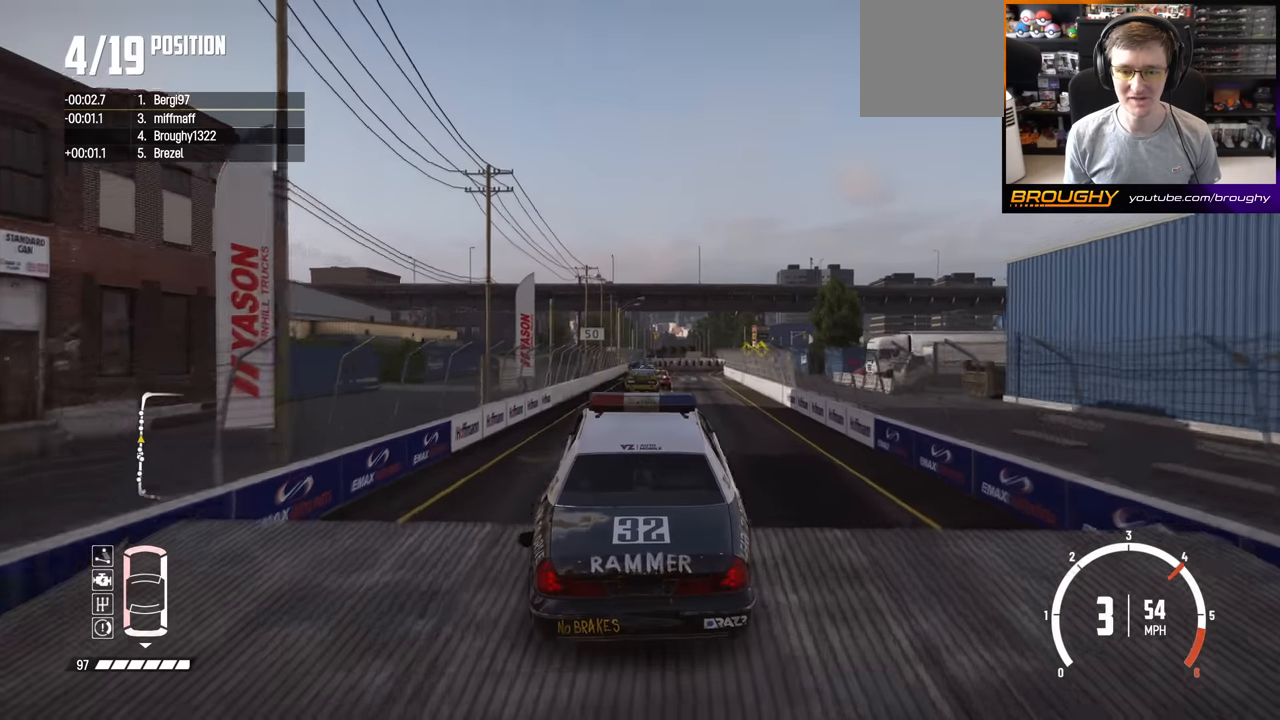
{"buttons": ["R2"], "left_stick": "center", "right_stick": "center", "events": [[500, "left_stick", "center"]]}
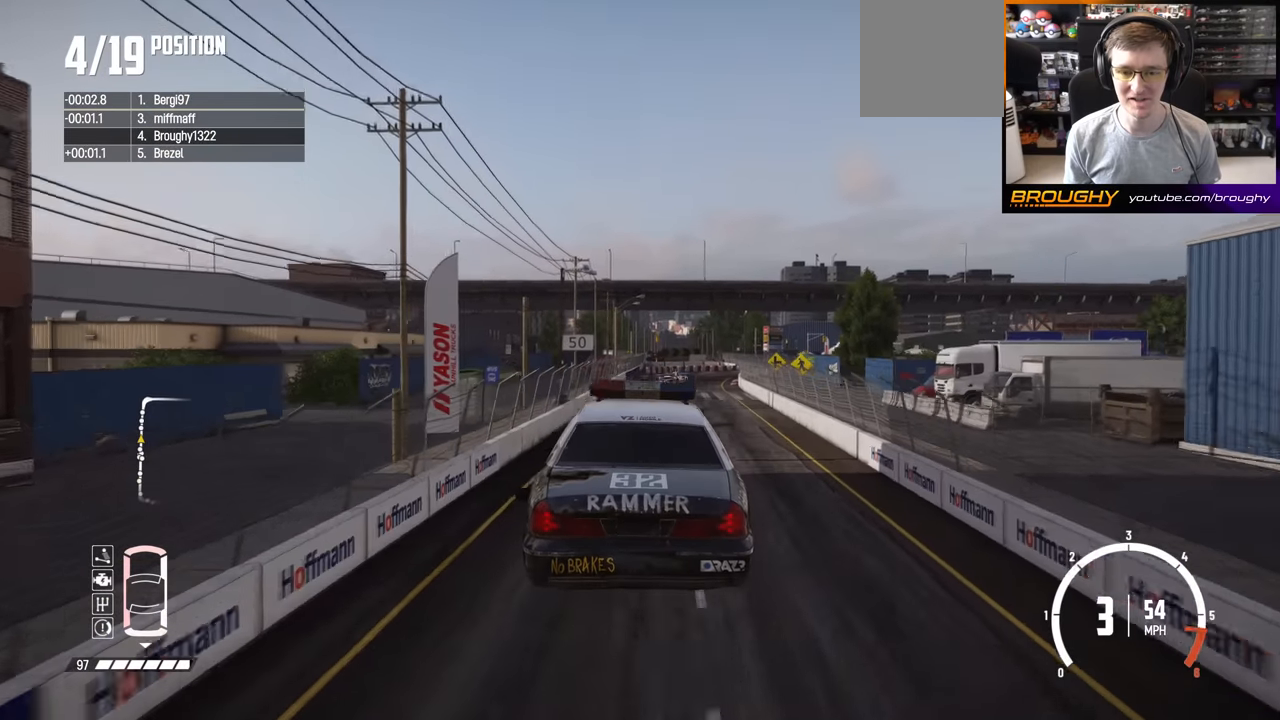
{"buttons": ["R2"], "left_stick": "left", "right_stick": "center", "events": [[300, "left_stick", "left"]]}
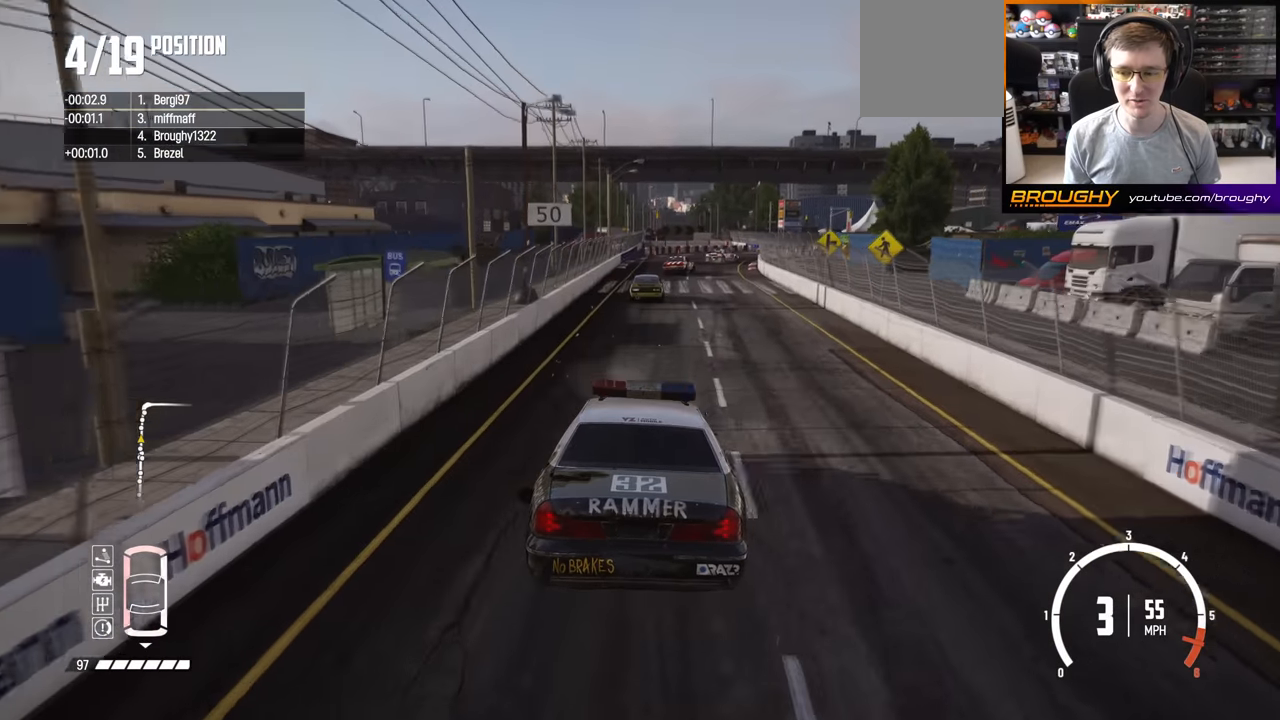
{"buttons": ["R2"], "left_stick": "center", "right_stick": "center", "events": [[17, "left_stick", "center"]]}
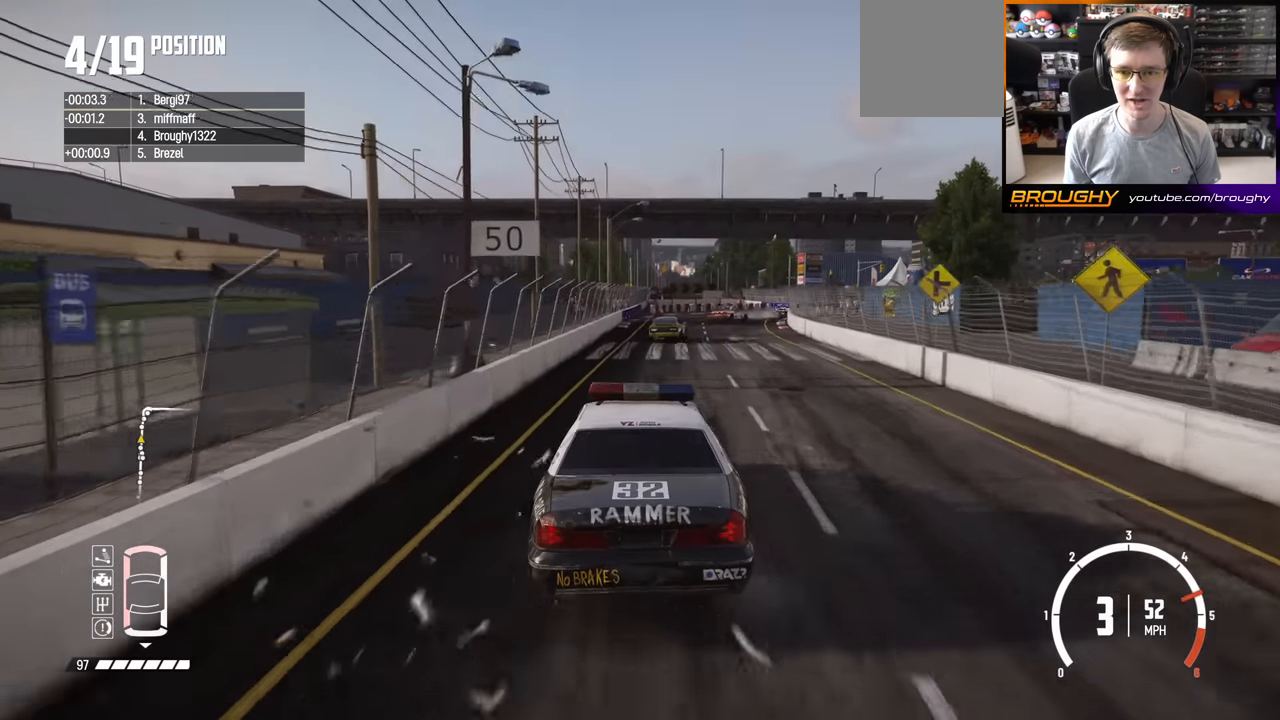
{"buttons": ["R2"], "left_stick": "right", "right_stick": "center", "events": [[117, "left_stick", "right"], [333, "left_stick", "center"], [383, "left_stick", "right"]]}
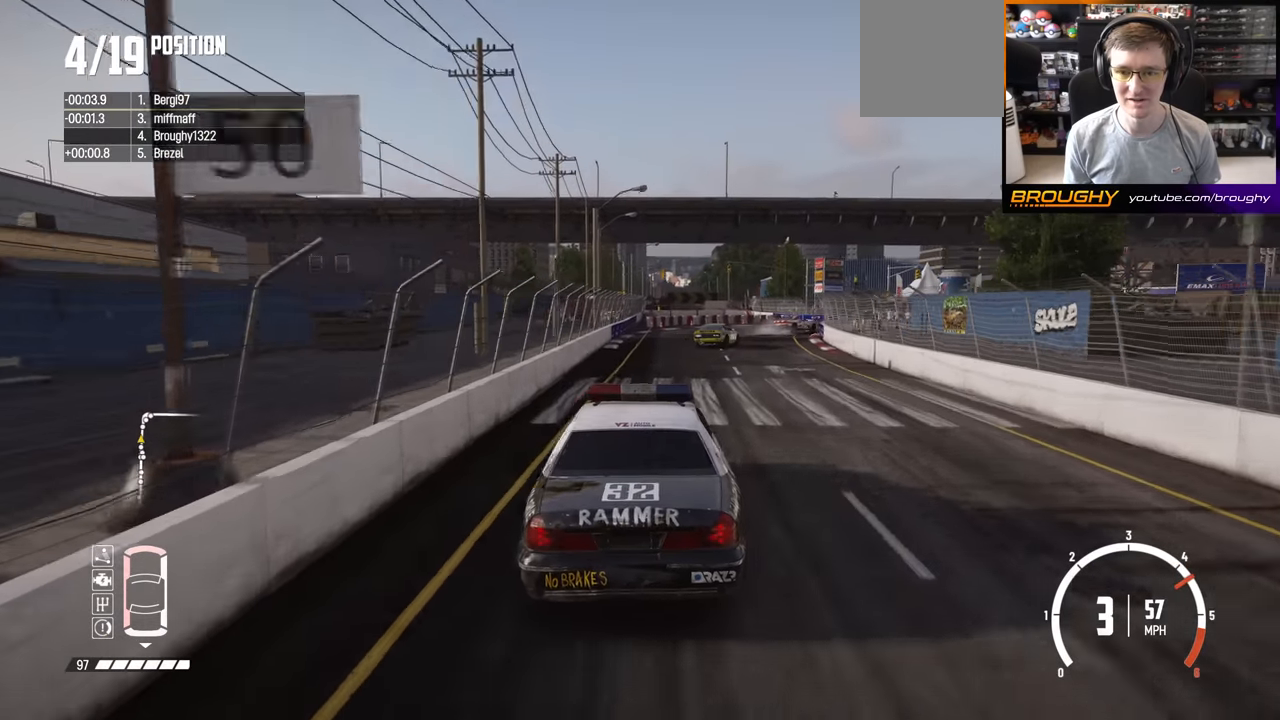
{"buttons": ["R2"], "left_stick": "right", "right_stick": "center", "events": [[100, "left_stick", "center"], [217, "left_stick", "right"]]}
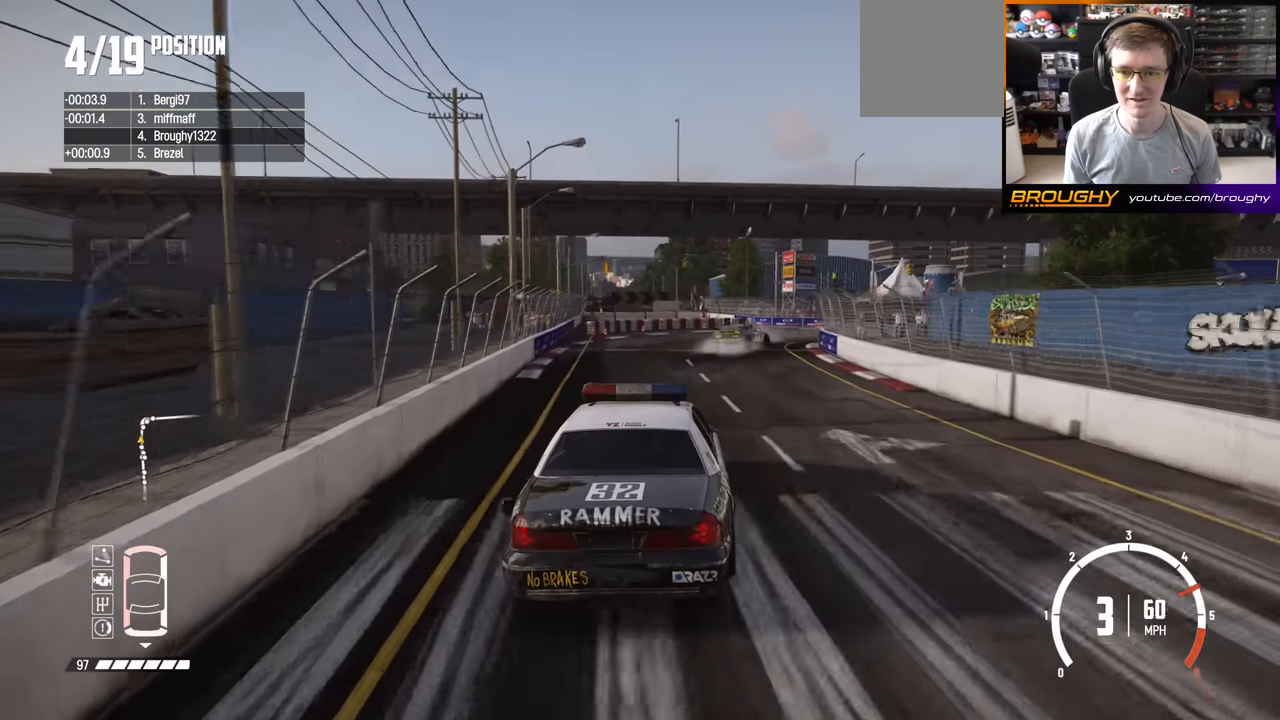
{"buttons": [], "left_stick": "right", "right_stick": "center", "events": [[33, "L2", "down"], [133, "R2", "up"], [367, "L2", "up"]]}
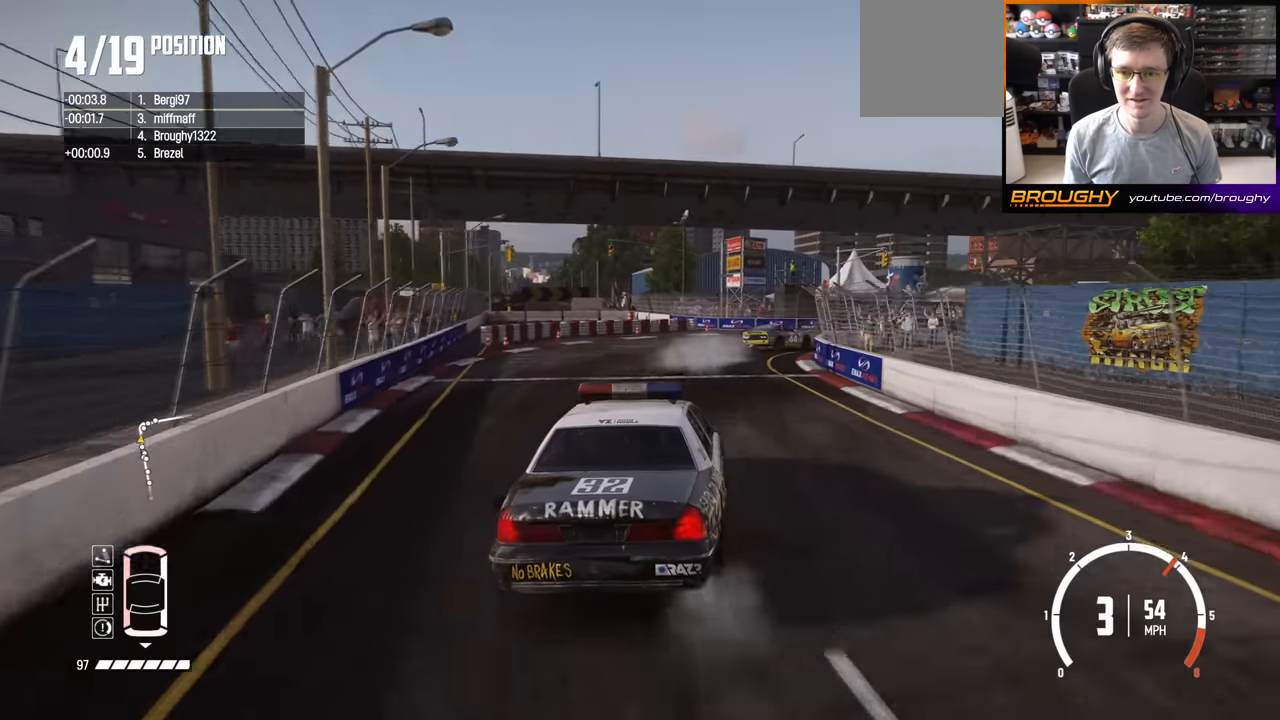
{"buttons": [], "left_stick": "right", "right_stick": "center", "events": [[267, "left_stick", "center"], [400, "left_stick", "right"]]}
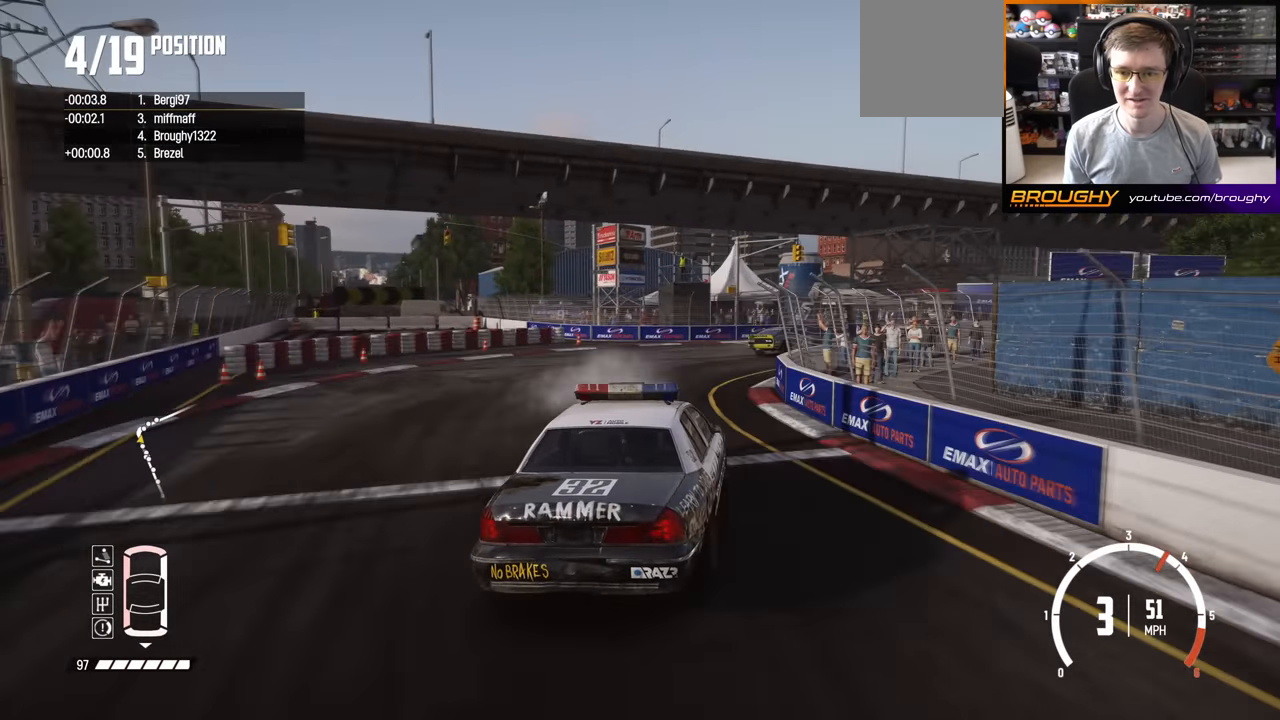
{"buttons": [], "left_stick": "right", "right_stick": "center", "events": []}
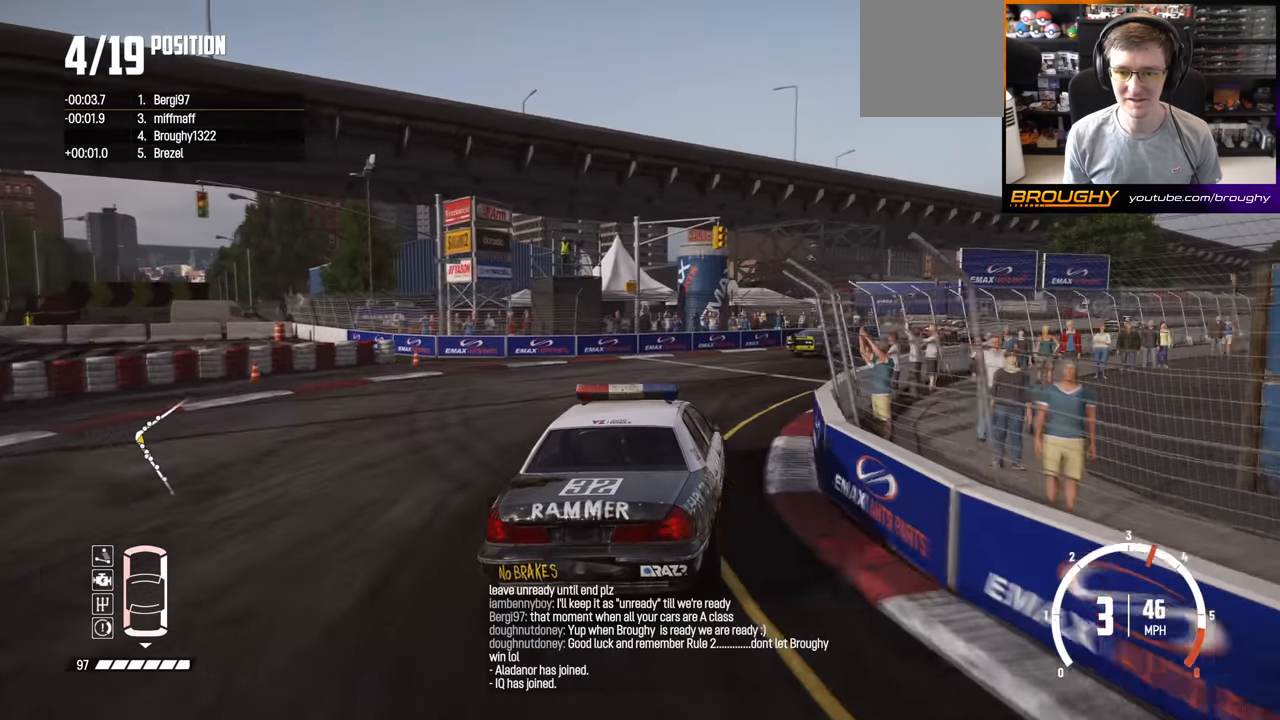
{"buttons": ["R2"], "left_stick": "right", "right_stick": "center", "events": [[133, "R2", "down"]]}
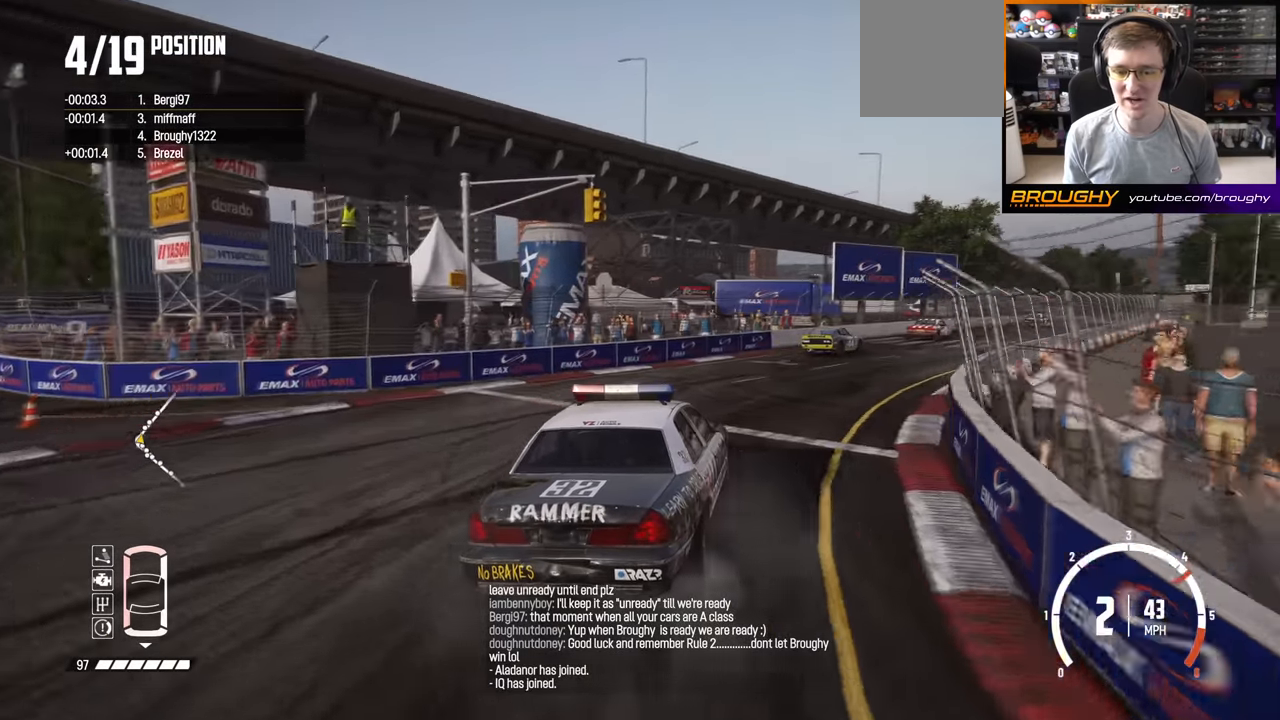
{"buttons": ["R2"], "left_stick": "center", "right_stick": "center", "events": [[250, "left_stick", "center"]]}
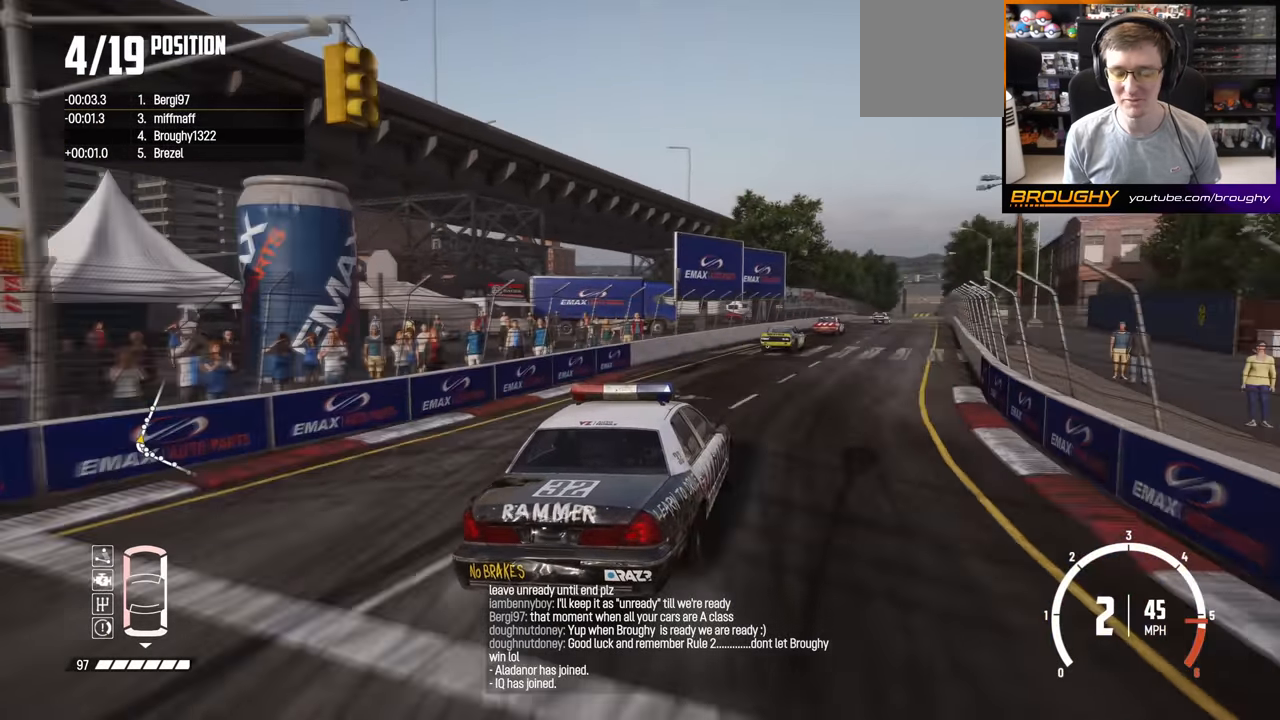
{"buttons": ["R2"], "left_stick": "right", "right_stick": "center", "events": [[350, "left_stick", "right"]]}
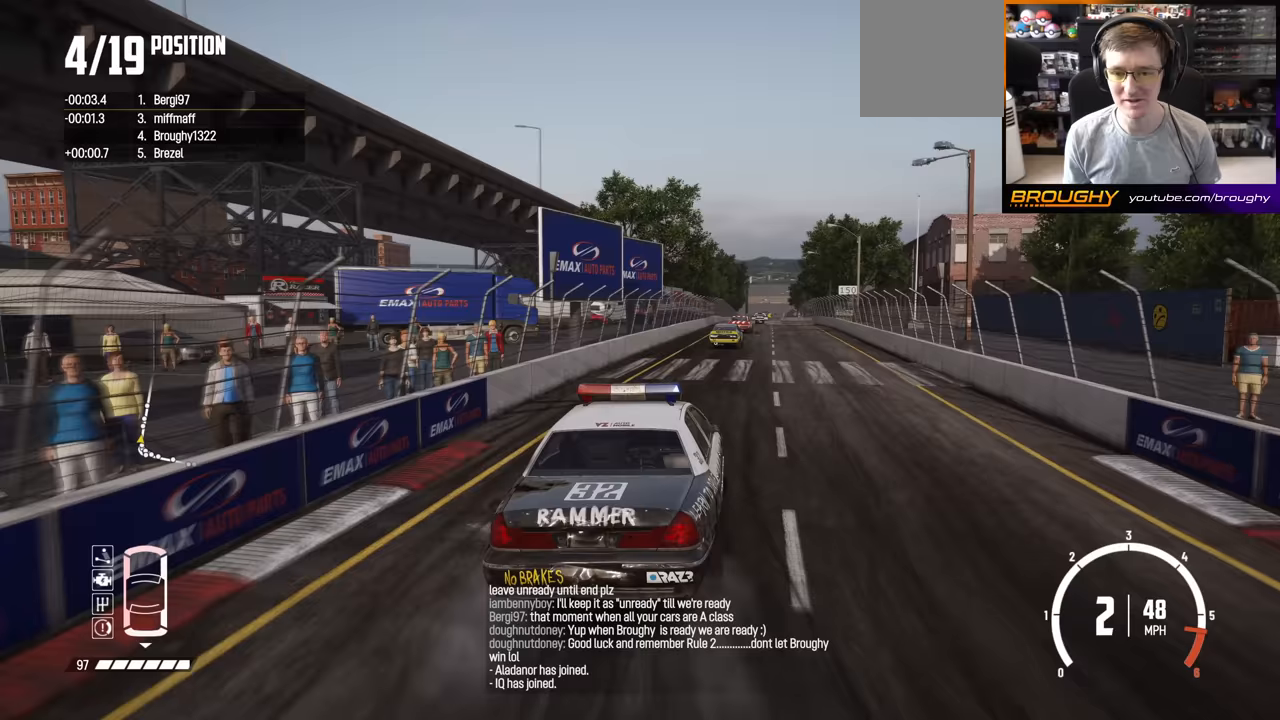
{"buttons": ["R2"], "left_stick": "center", "right_stick": "center", "events": [[67, "left_stick", "center"], [317, "left_stick", "right"], [500, "left_stick", "center"]]}
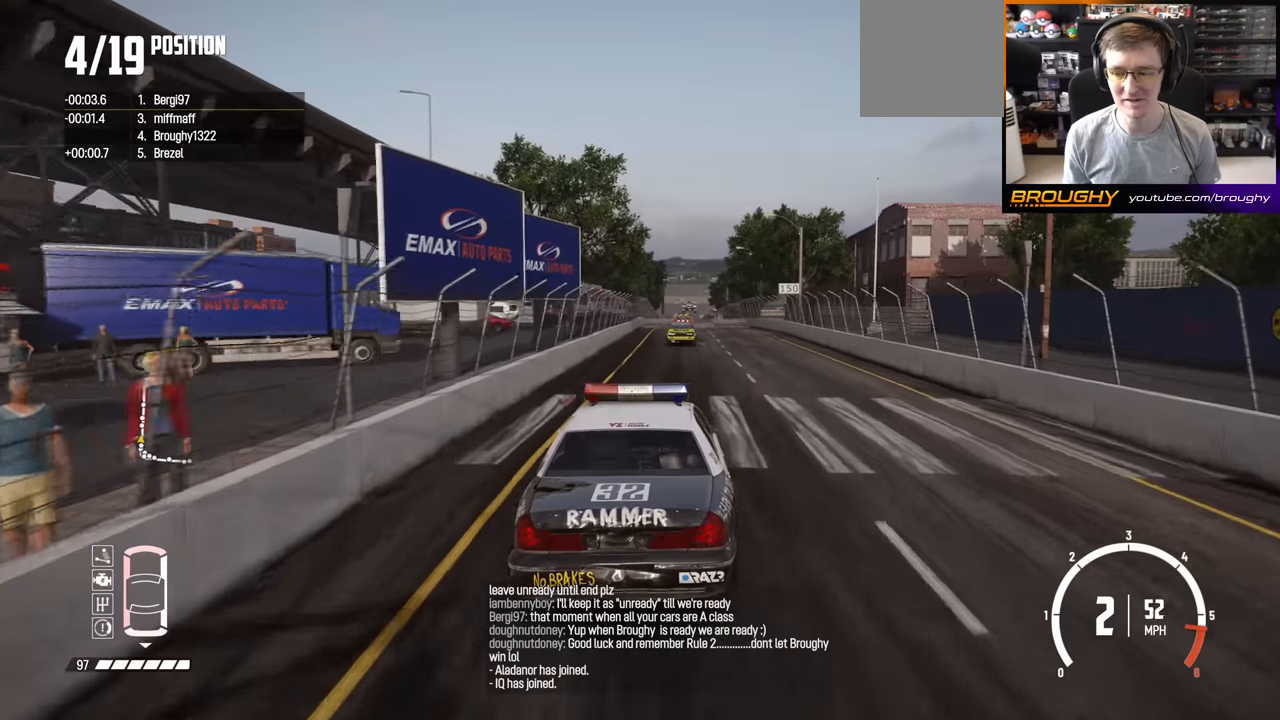
{"buttons": ["R2"], "left_stick": "center", "right_stick": "center", "events": []}
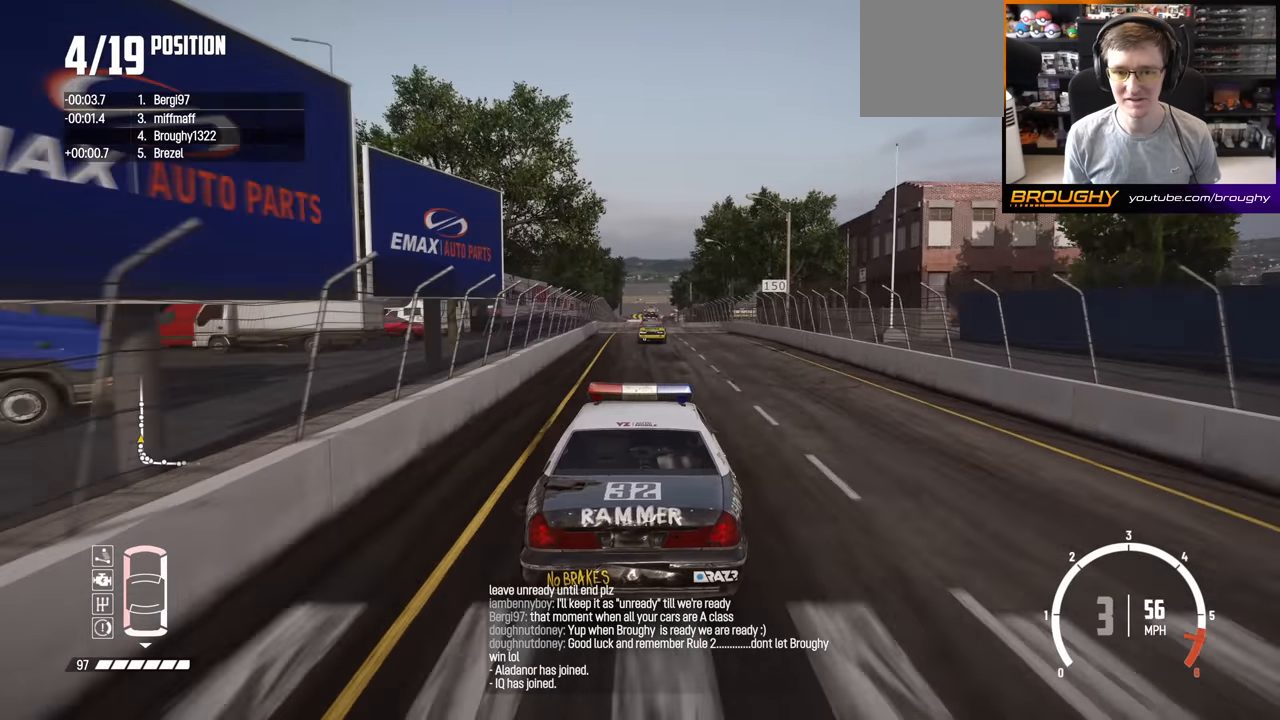
{"buttons": ["R2"], "left_stick": "center", "right_stick": "center", "events": []}
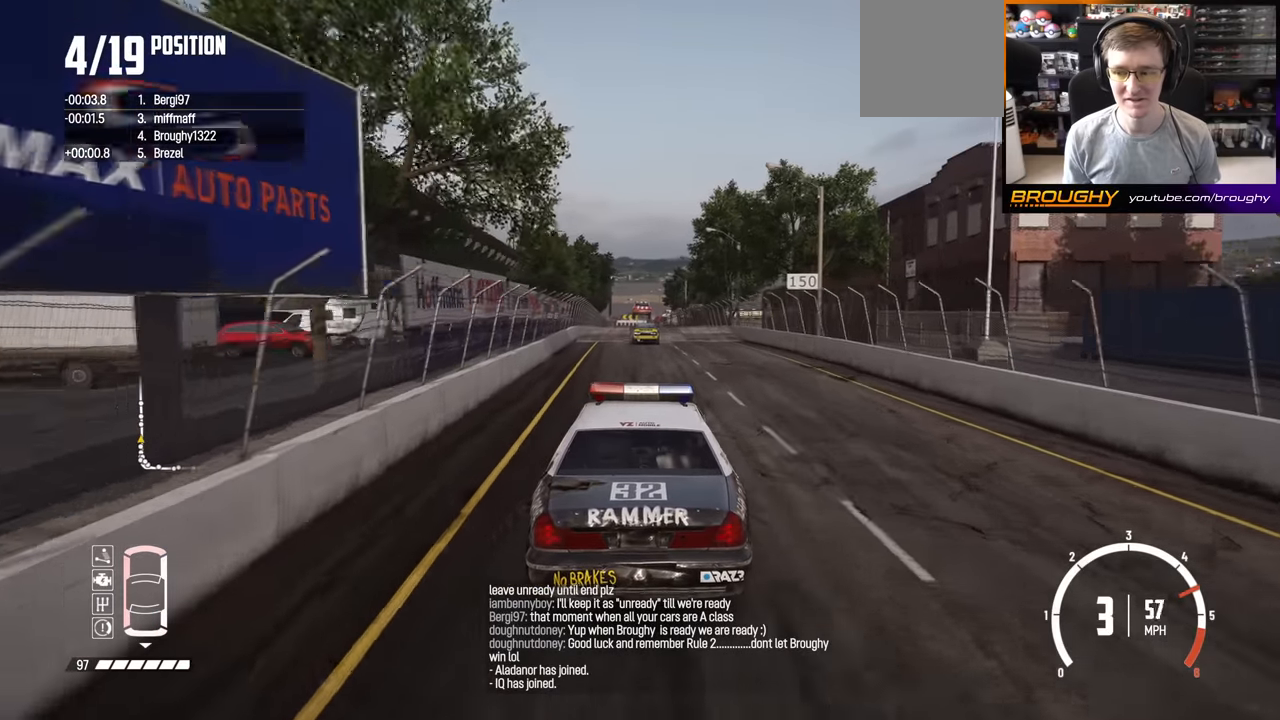
{"buttons": ["R2"], "left_stick": "up-left", "right_stick": "center", "events": [[433, "left_stick", "up-left"]]}
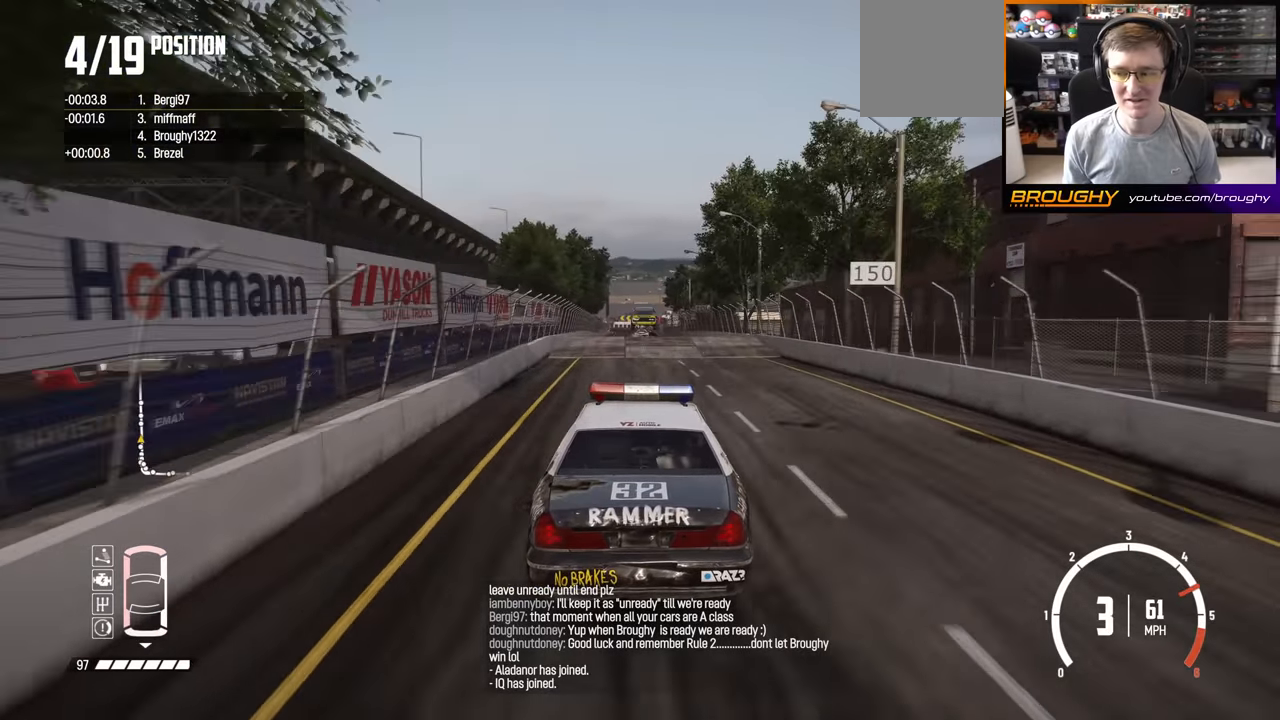
{"buttons": ["R2"], "left_stick": "center", "right_stick": "center", "events": [[17, "left_stick", "center"]]}
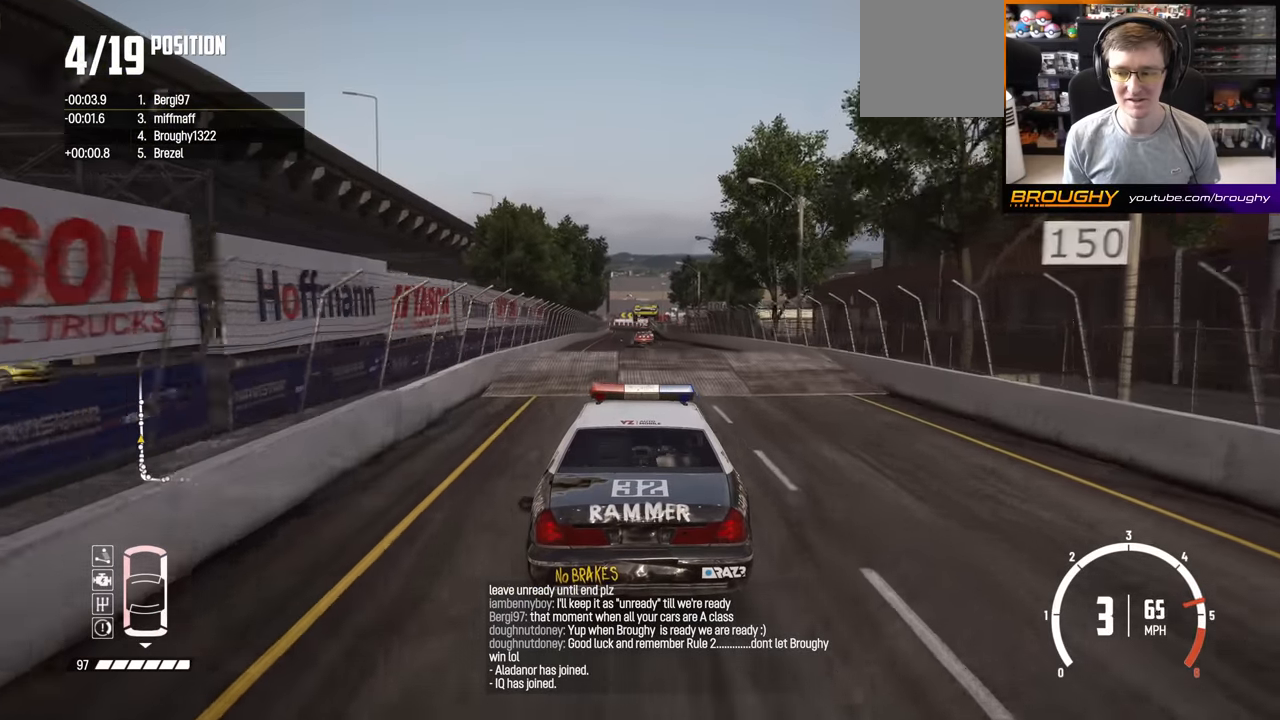
{"buttons": ["R2"], "left_stick": "center", "right_stick": "center", "events": []}
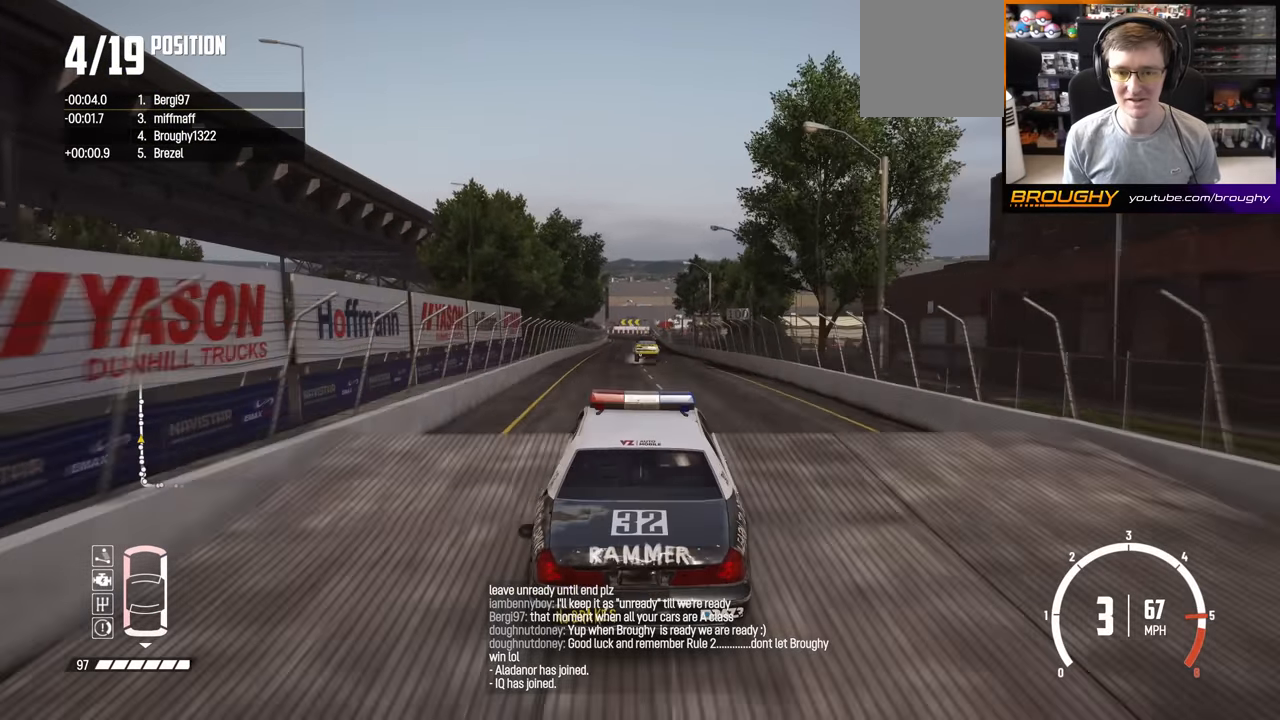
{"buttons": ["R2"], "left_stick": "down", "right_stick": "center", "events": [[50, "left_stick", "down"]]}
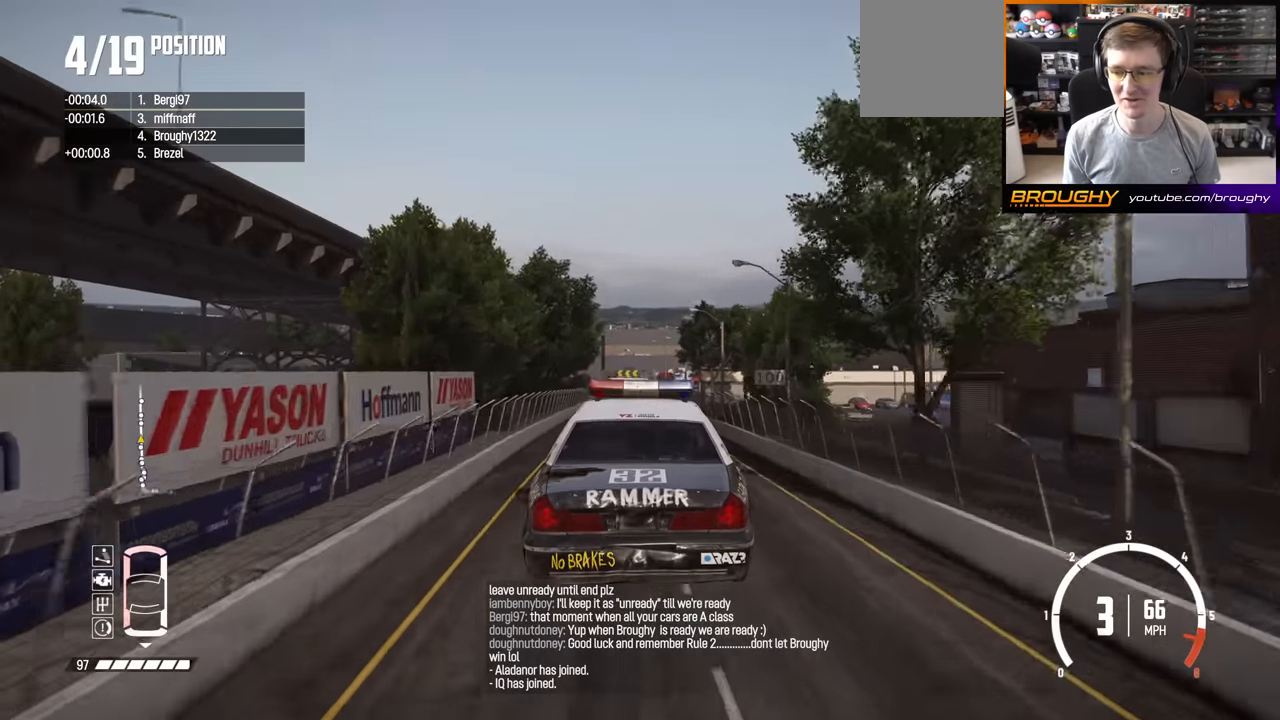
{"buttons": ["R2"], "left_stick": "center", "right_stick": "center", "events": [[50, "left_stick", "center"]]}
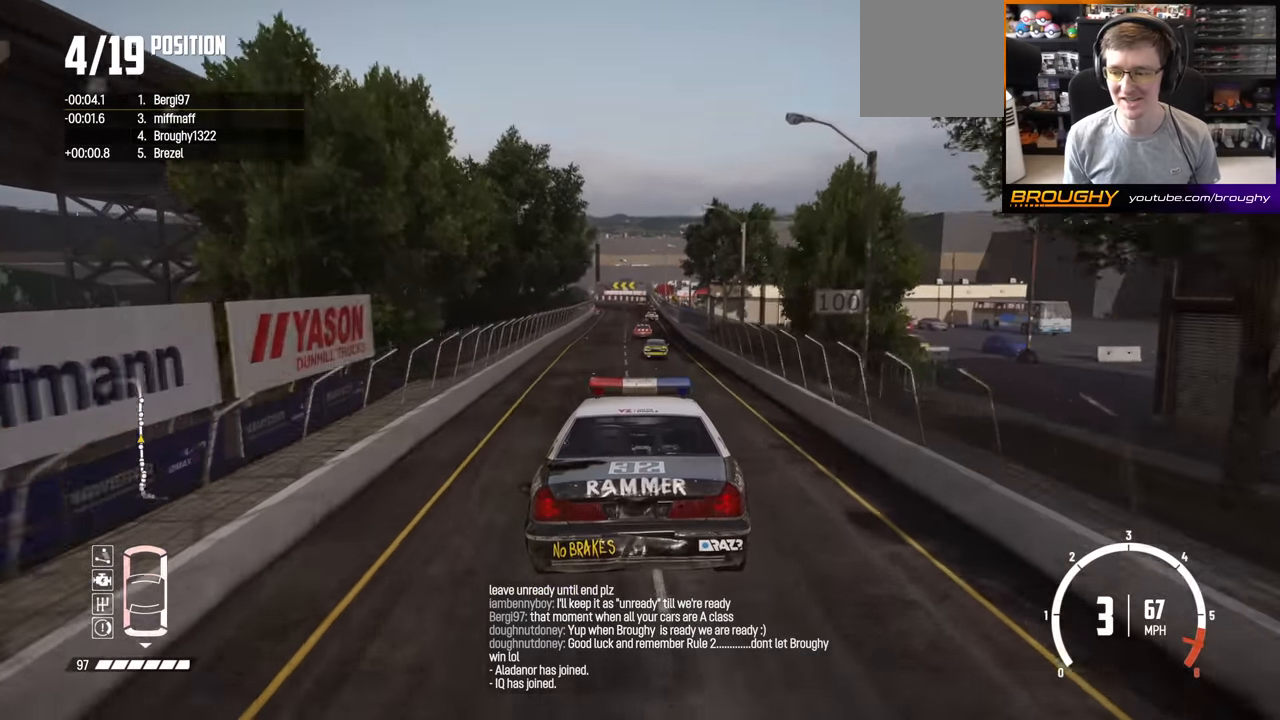
{"buttons": ["R2"], "left_stick": "center", "right_stick": "center", "events": []}
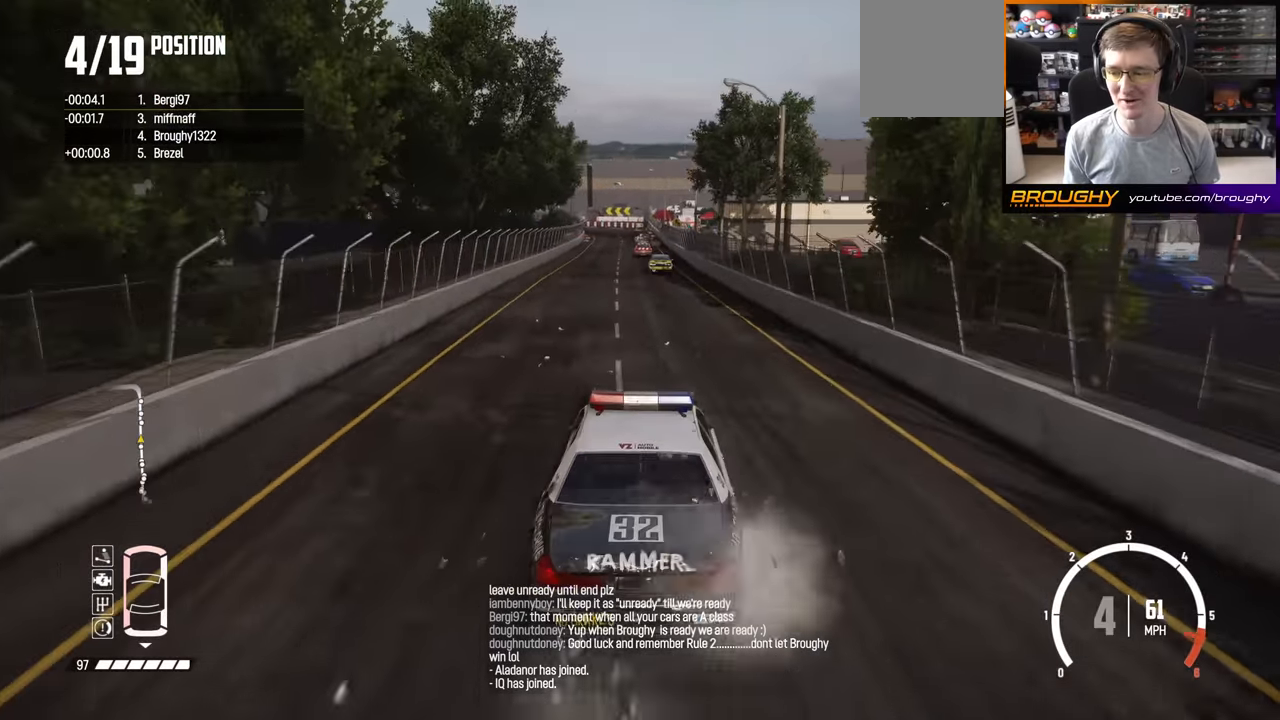
{"buttons": ["R2"], "left_stick": "center", "right_stick": "center", "events": []}
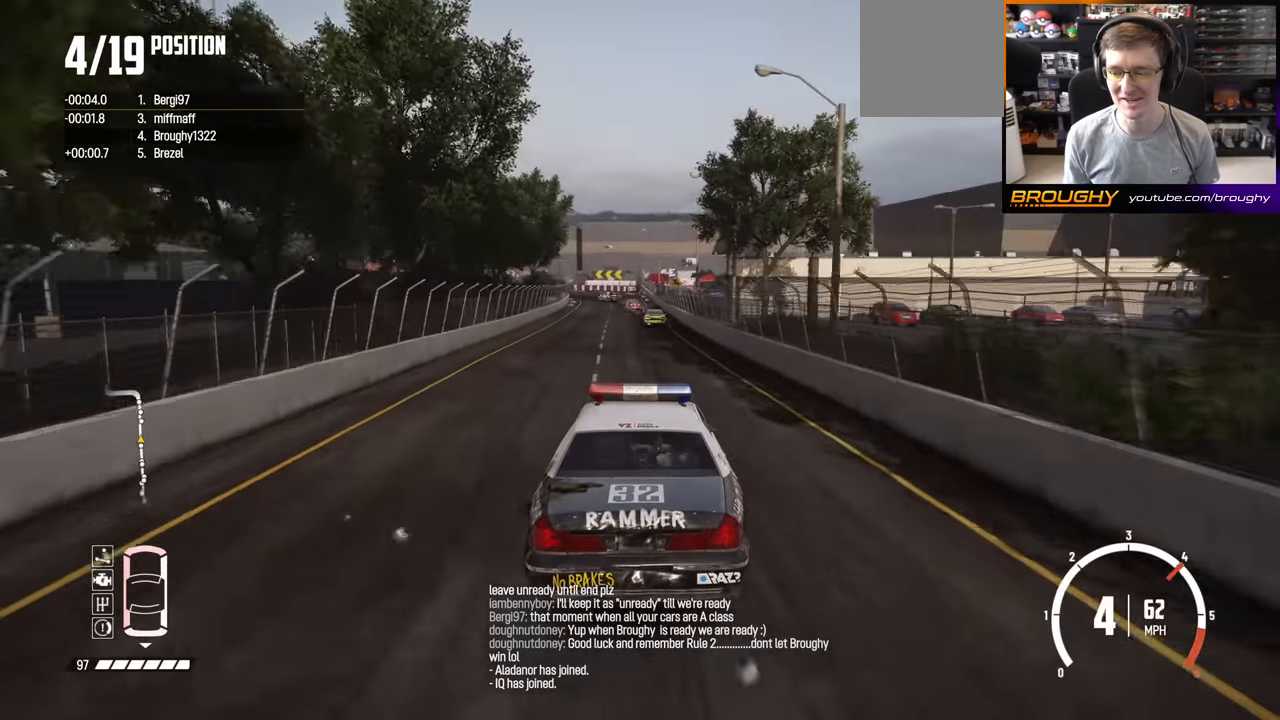
{"buttons": ["R2"], "left_stick": "center", "right_stick": "center", "events": []}